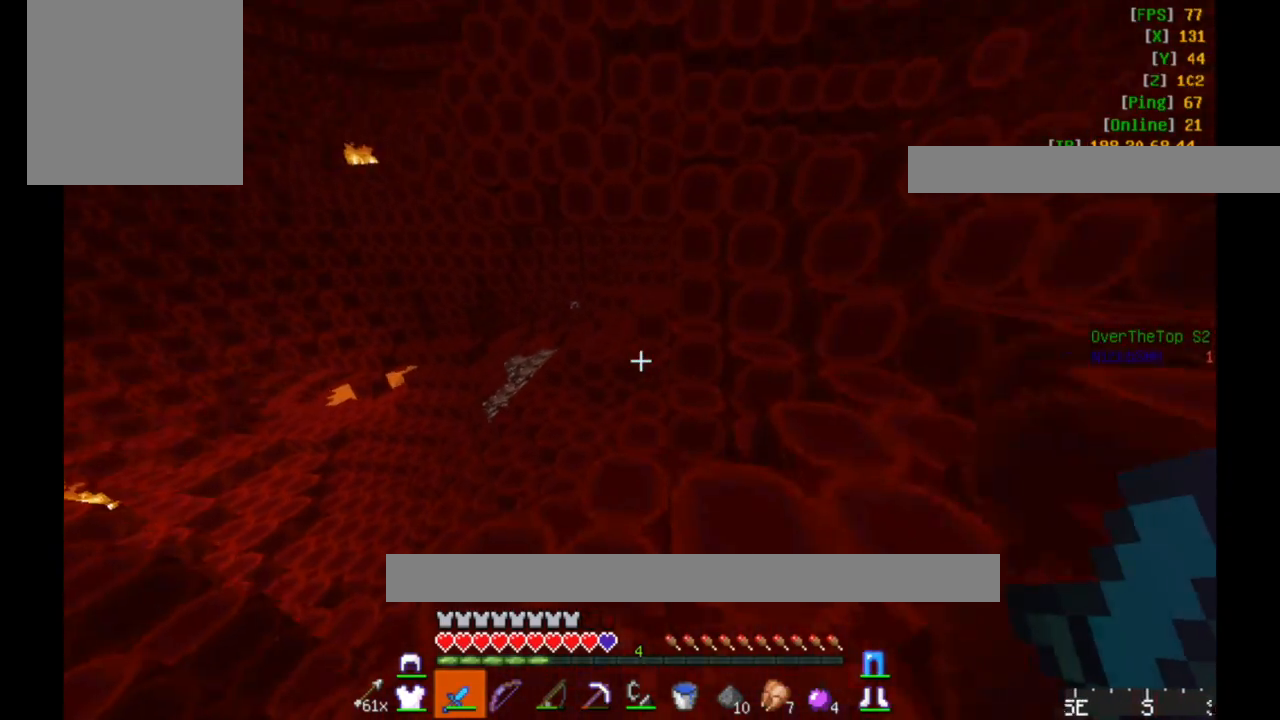
Gameplay with keyboard and mouse; each line is a JSON object with the keys and mouse buttons held at the frame after it. "events" lists presses ("down") and releases ("up") of "a", "d", "s", "w", "mouse_left" and "mouse_right" between this image and that frame as [ms after this image, input, new state], when the widget could be followed in between. "mouse_left", "mouse_right" = the "left", "right" buttons of the "mouse" list. No other keys are recorded. Fast repeated clicks can show as one long hold. Mouse movement is not recorded.
{"keys": ["w"], "mouse": [], "events": []}
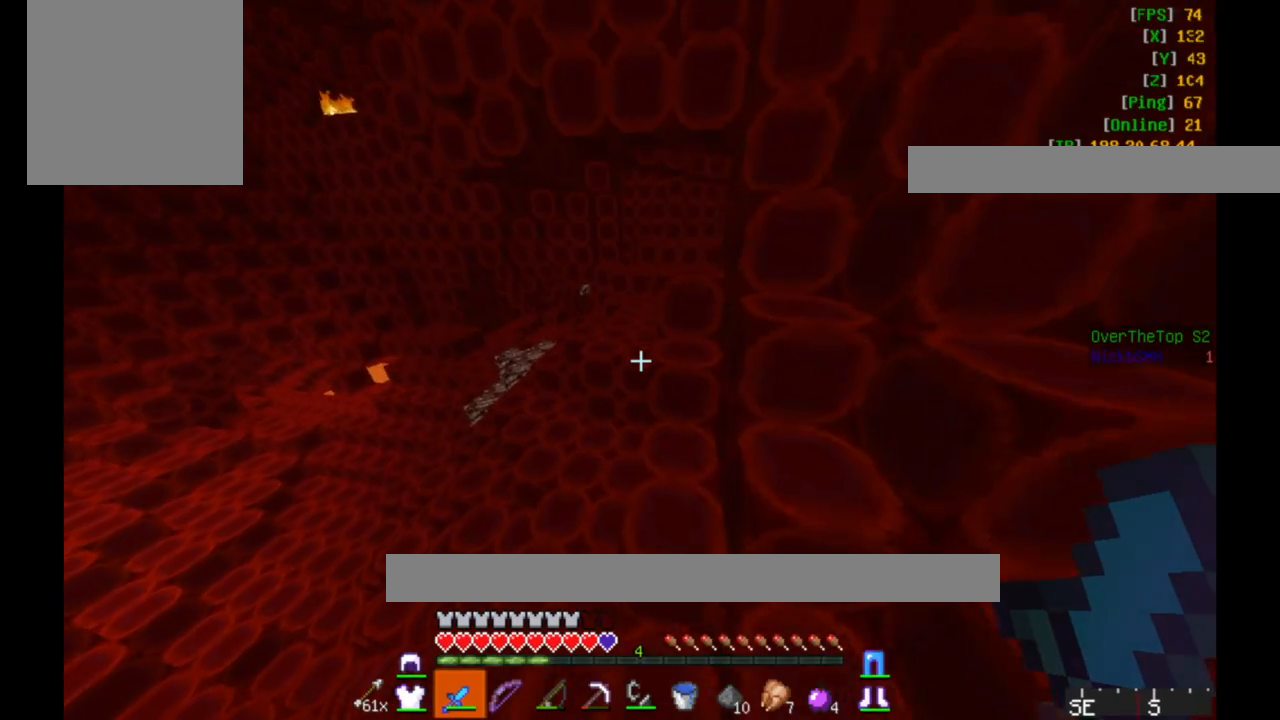
{"keys": ["a", "w"], "mouse": [], "events": [[467, "a", "down"]]}
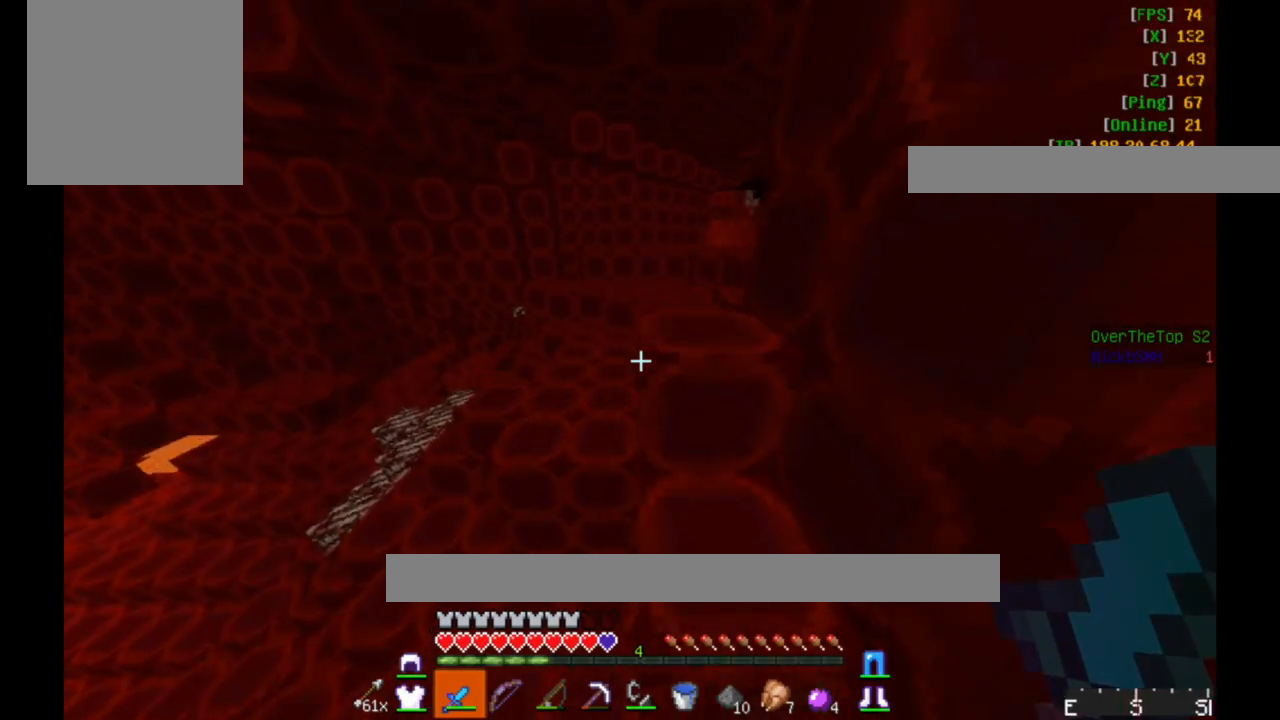
{"keys": ["w"], "mouse": [], "events": [[117, "a", "up"]]}
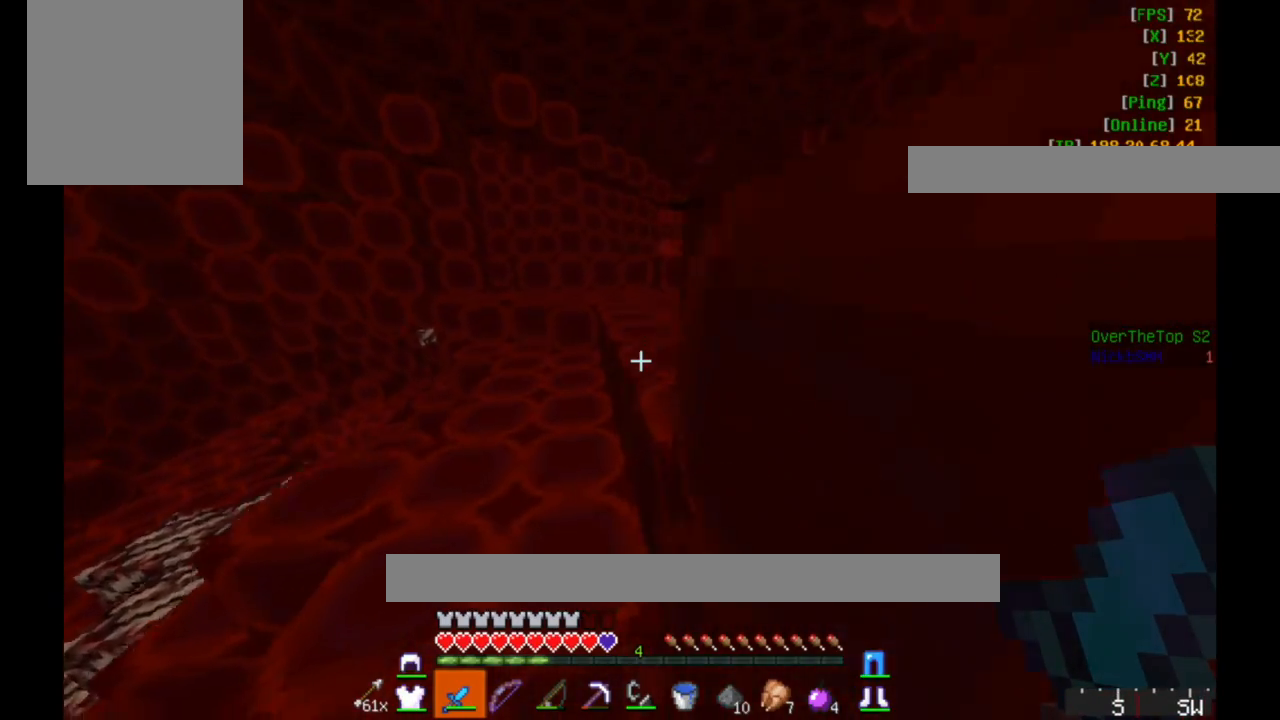
{"keys": ["a", "w"], "mouse": [], "events": [[483, "a", "down"]]}
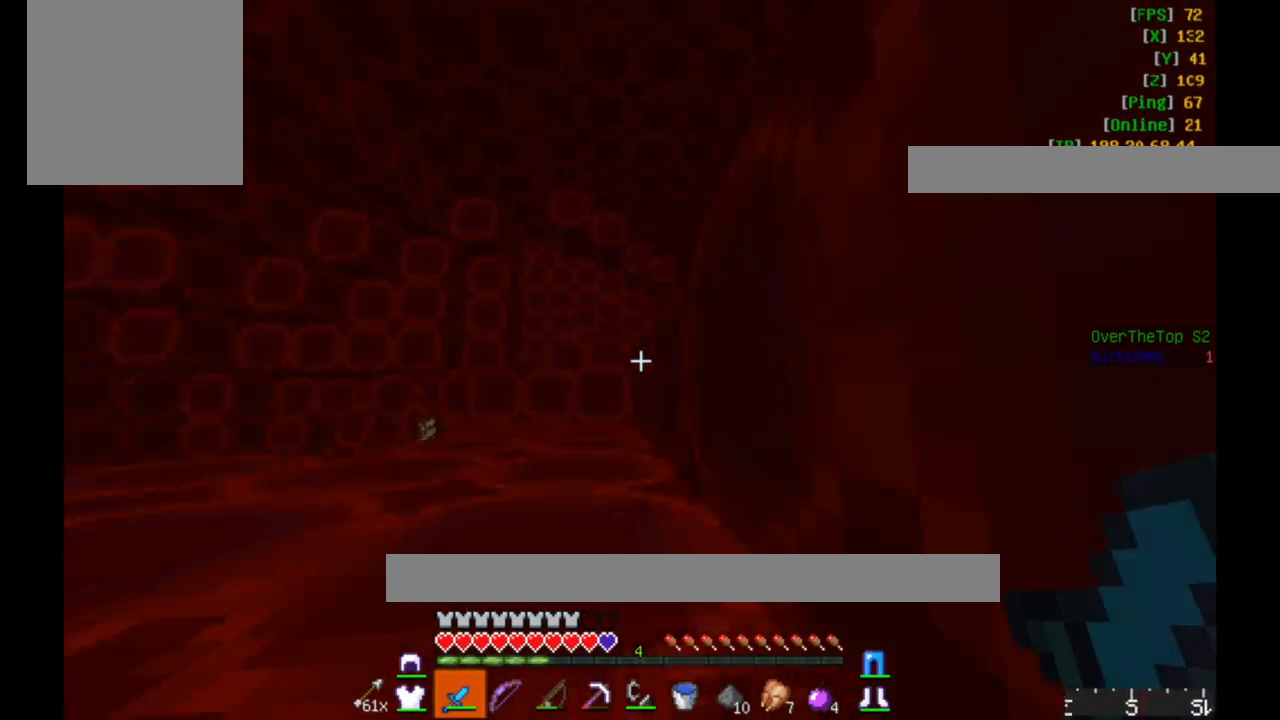
{"keys": ["w"], "mouse": [], "events": [[500, "a", "up"]]}
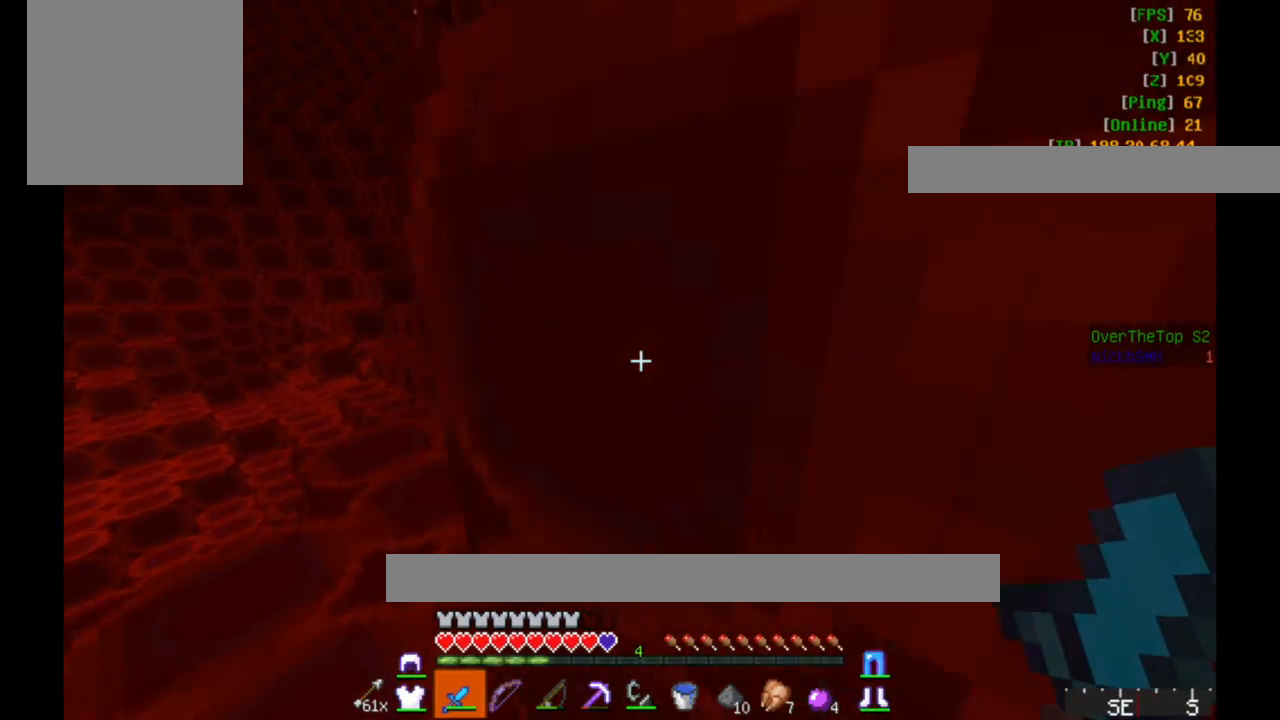
{"keys": ["a", "w"], "mouse": [], "events": [[217, "a", "down"]]}
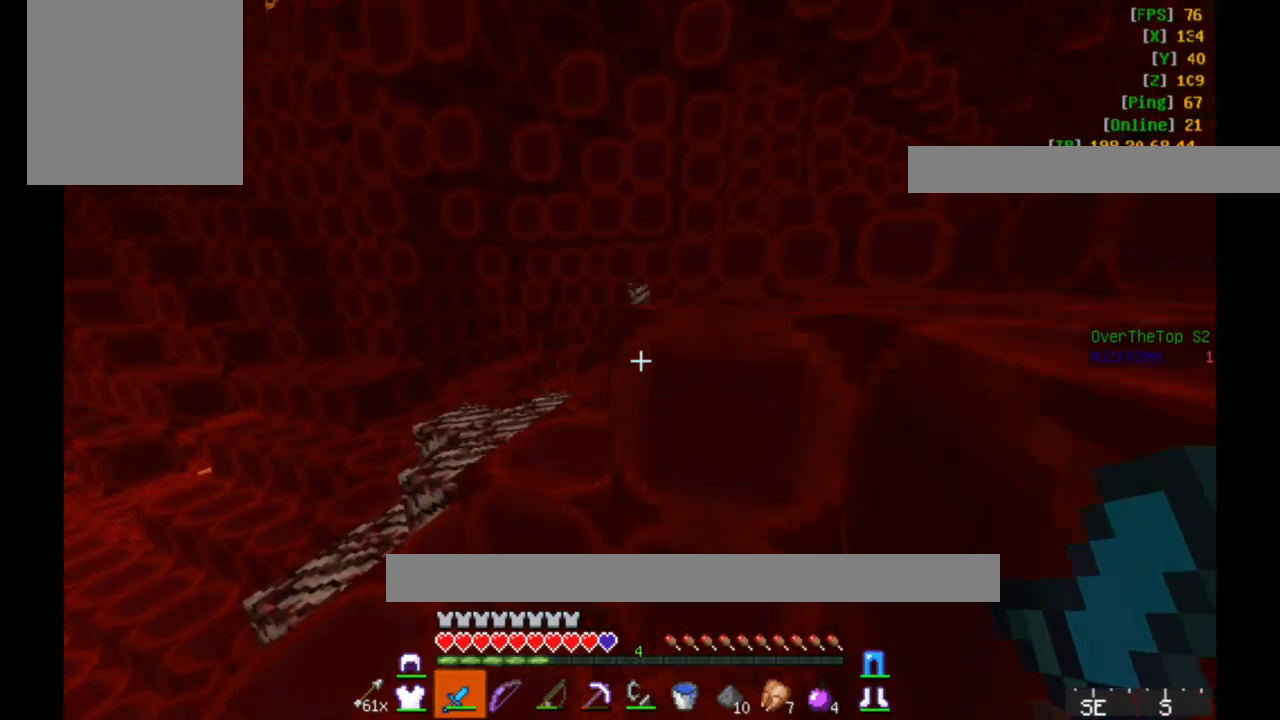
{"keys": ["d", "w"], "mouse": [], "events": [[267, "a", "up"], [467, "d", "down"]]}
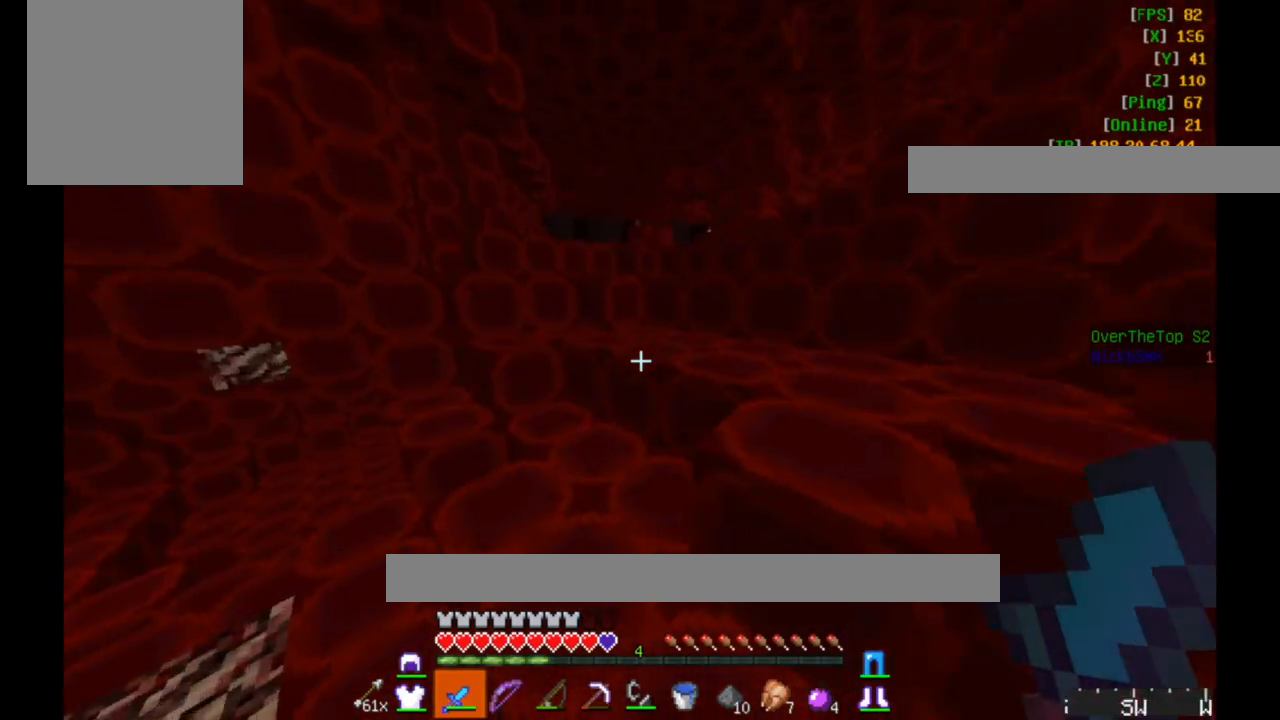
{"keys": ["w"], "mouse": [], "events": [[117, "d", "up"]]}
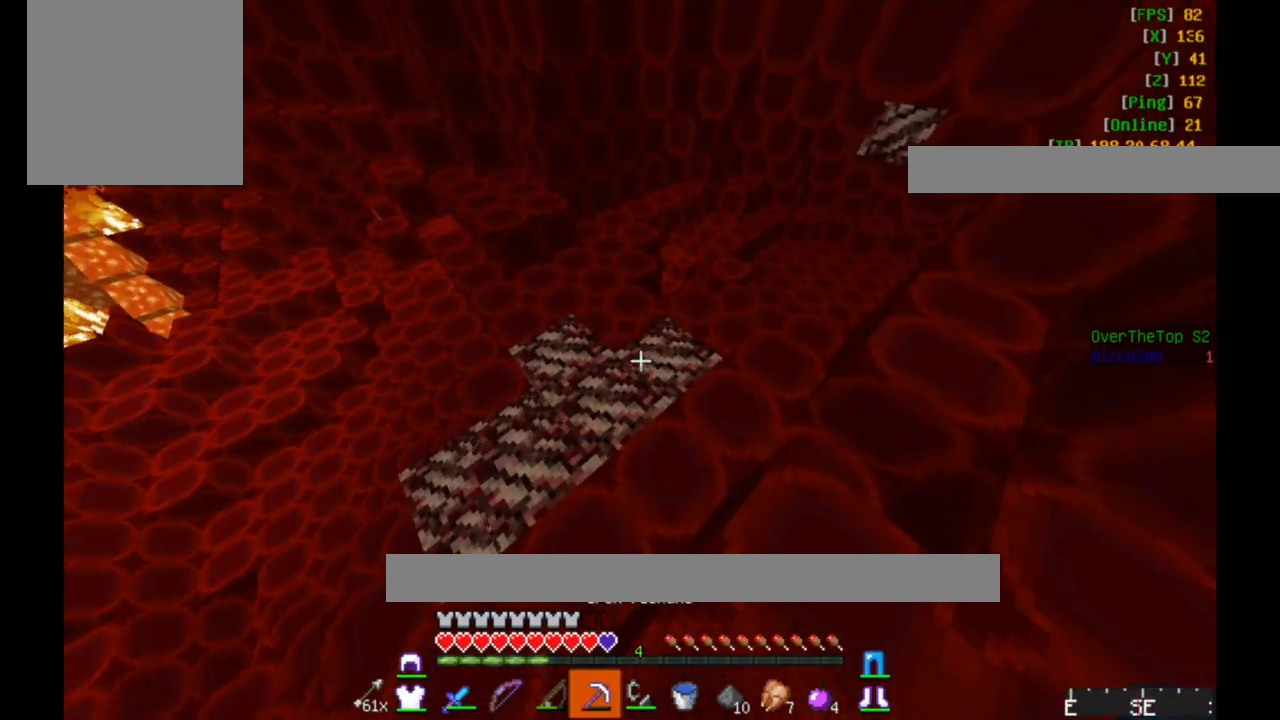
{"keys": ["w"], "mouse": ["left"], "events": [[33, "mouse_left", "down"], [33, "w", "up"], [467, "w", "down"]]}
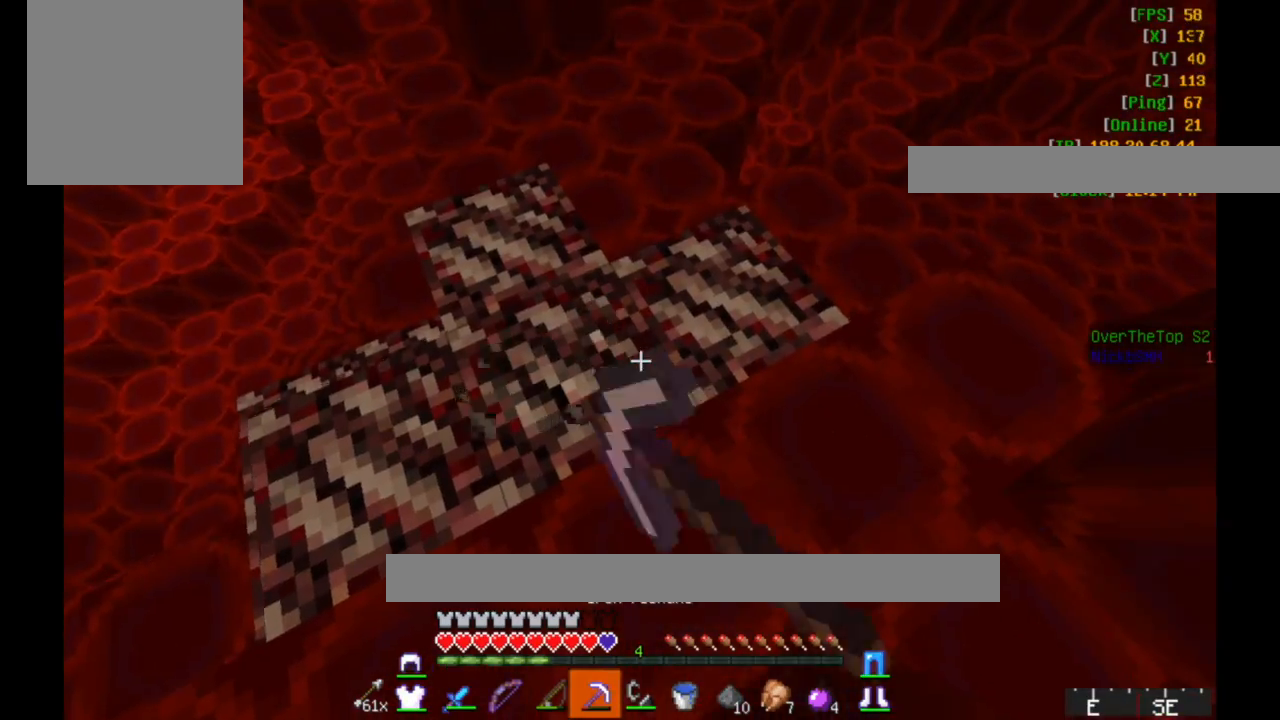
{"keys": [], "mouse": [], "events": [[50, "a", "down"], [217, "a", "up"], [217, "w", "up"], [483, "mouse_left", "up"]]}
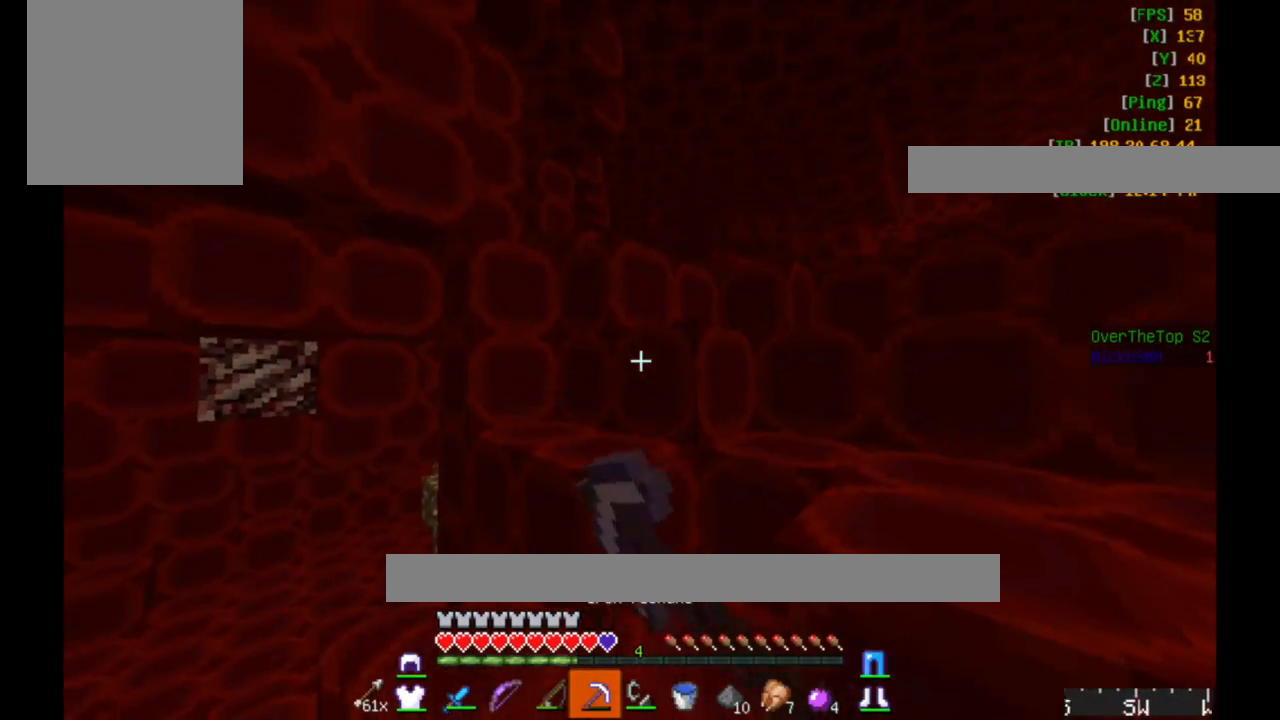
{"keys": [], "mouse": [], "events": [[117, "mouse_left", "down"], [267, "mouse_left", "up"], [367, "mouse_left", "down"], [467, "mouse_left", "up"]]}
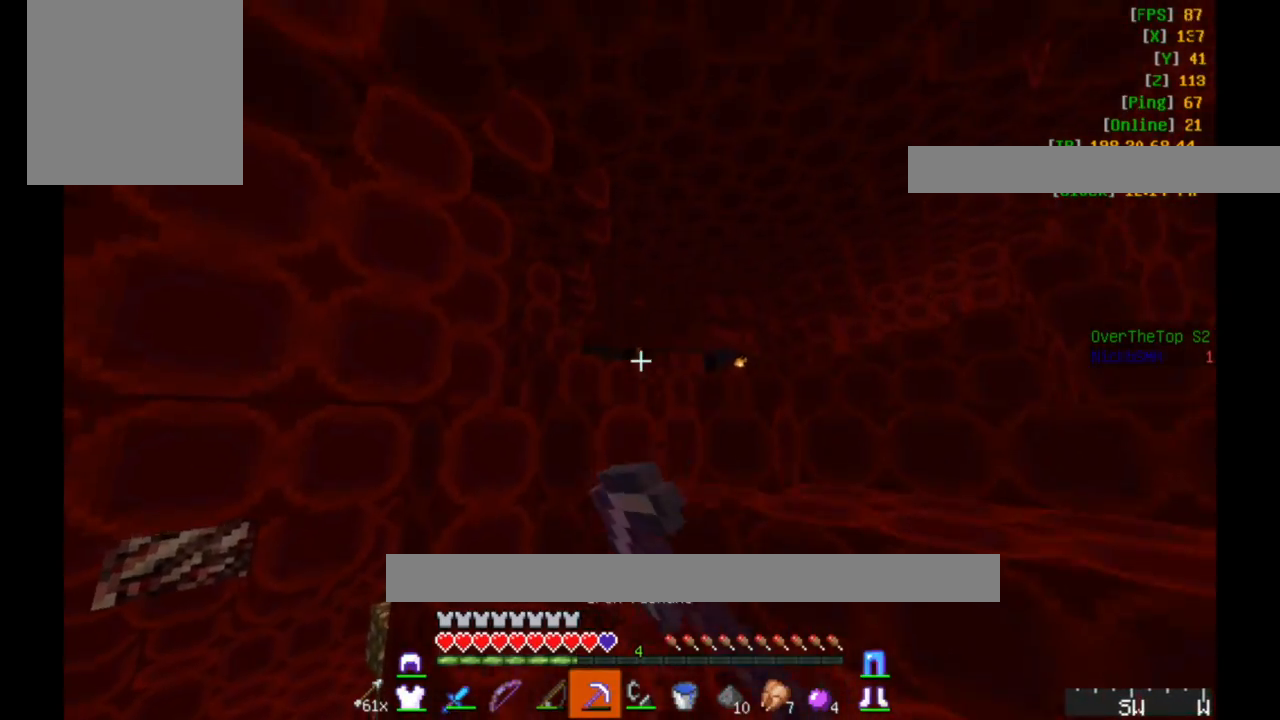
{"keys": [], "mouse": [], "events": [[67, "mouse_left", "down"], [167, "mouse_left", "up"], [283, "mouse_left", "down"], [367, "mouse_left", "up"]]}
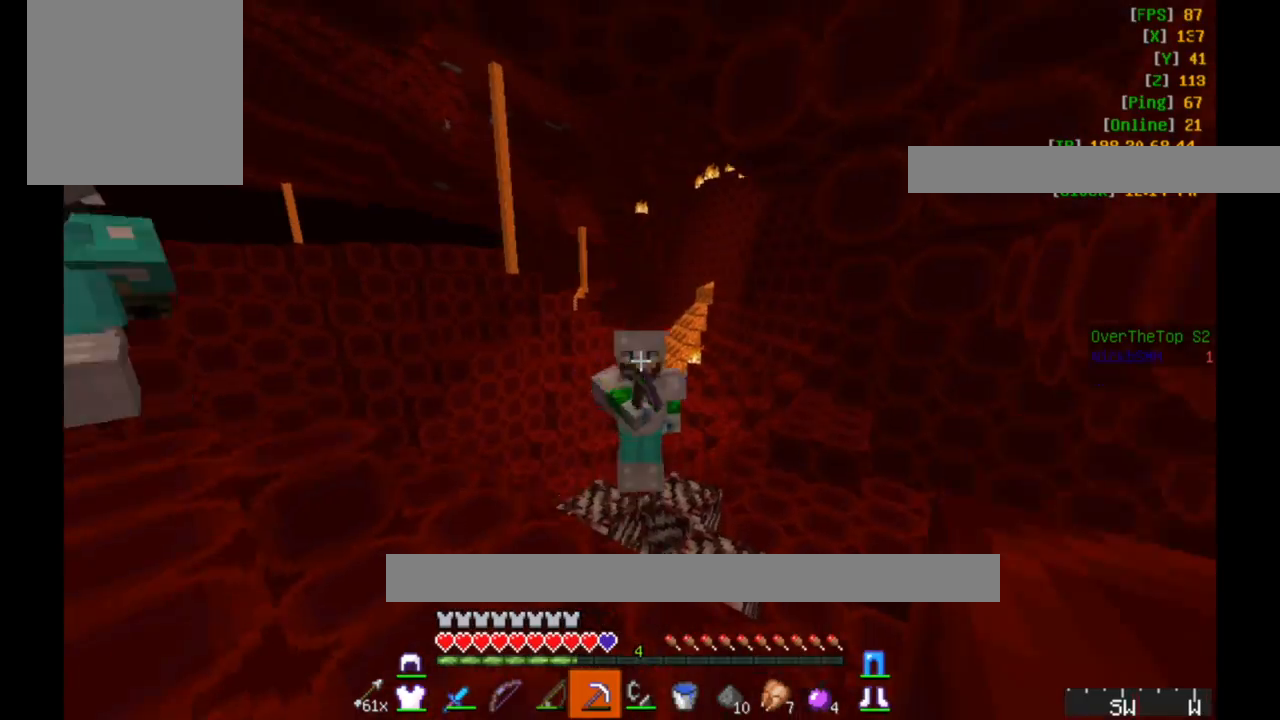
{"keys": ["d"], "mouse": [], "events": [[383, "s", "down"], [417, "d", "down"], [417, "s", "up"]]}
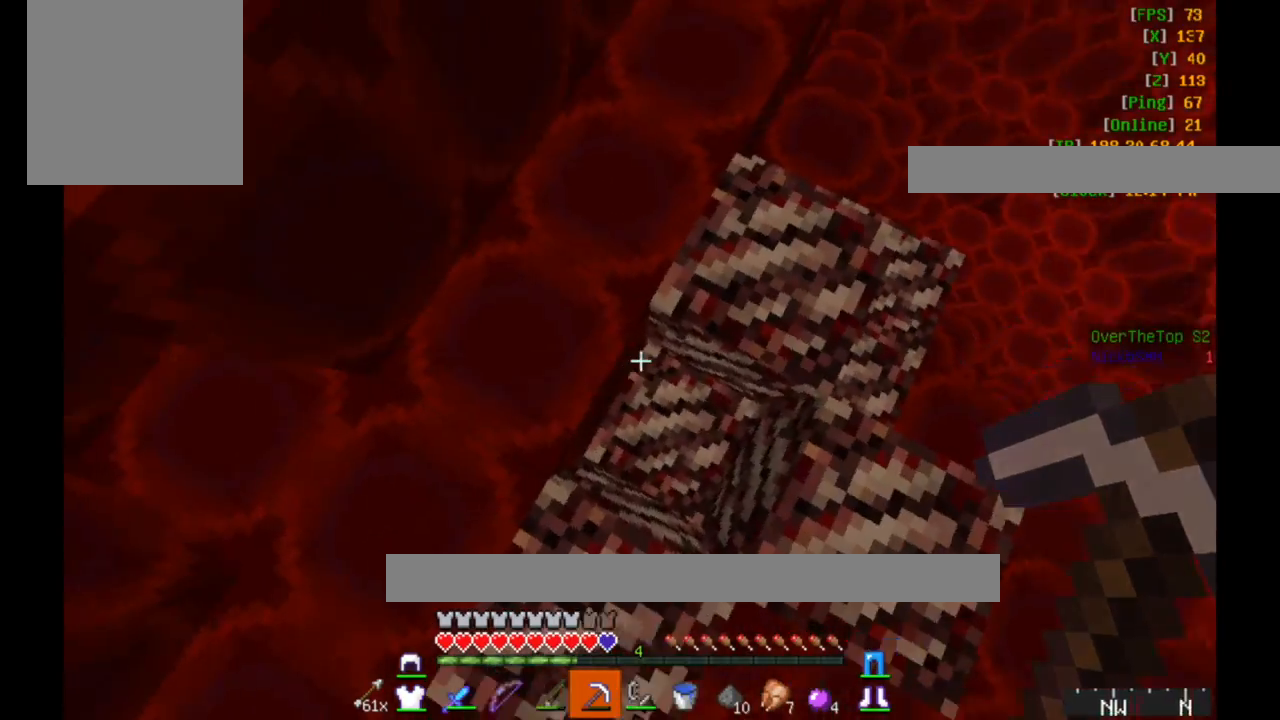
{"keys": [], "mouse": ["left"], "events": [[17, "mouse_left", "down"], [67, "d", "up"]]}
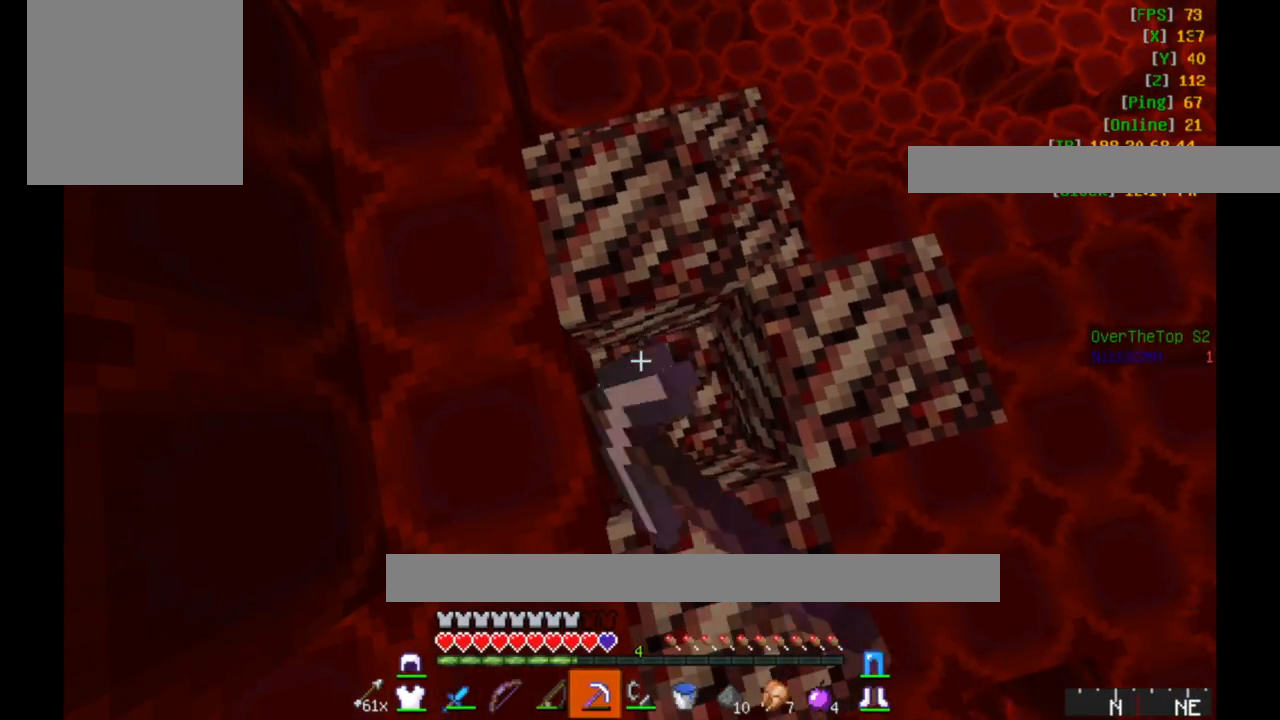
{"keys": [], "mouse": ["left"], "events": []}
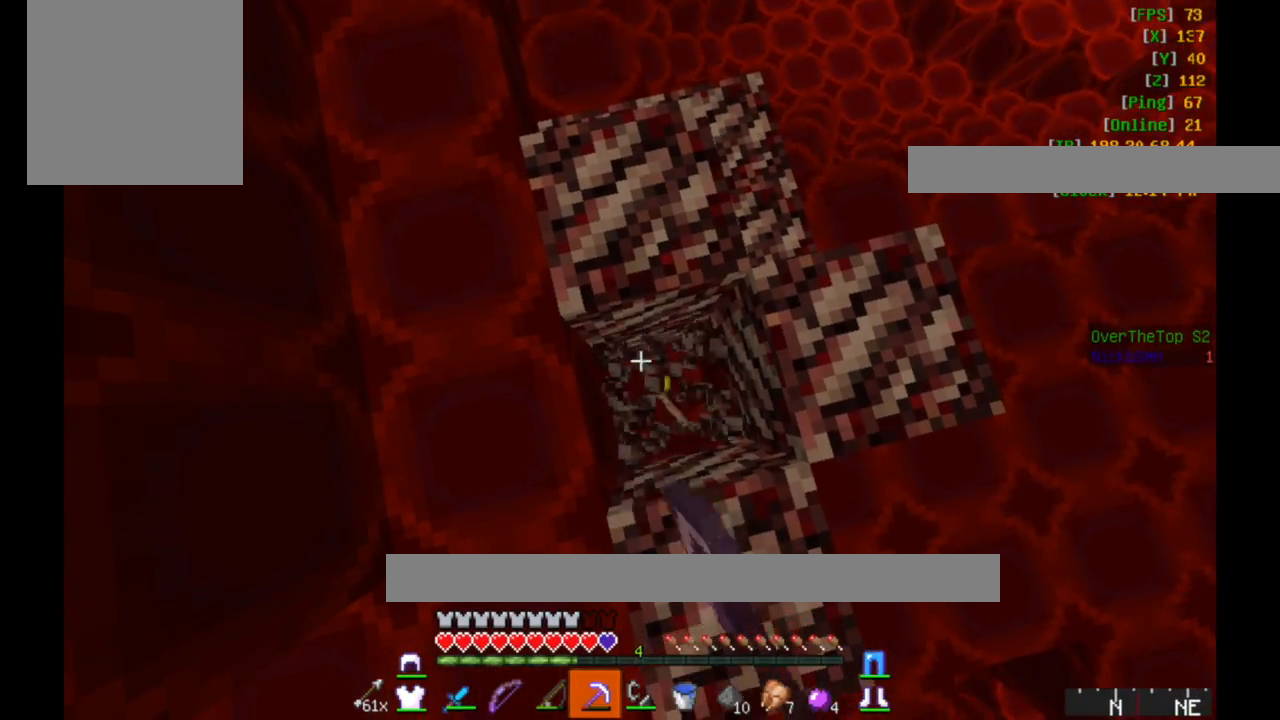
{"keys": [], "mouse": ["left"], "events": []}
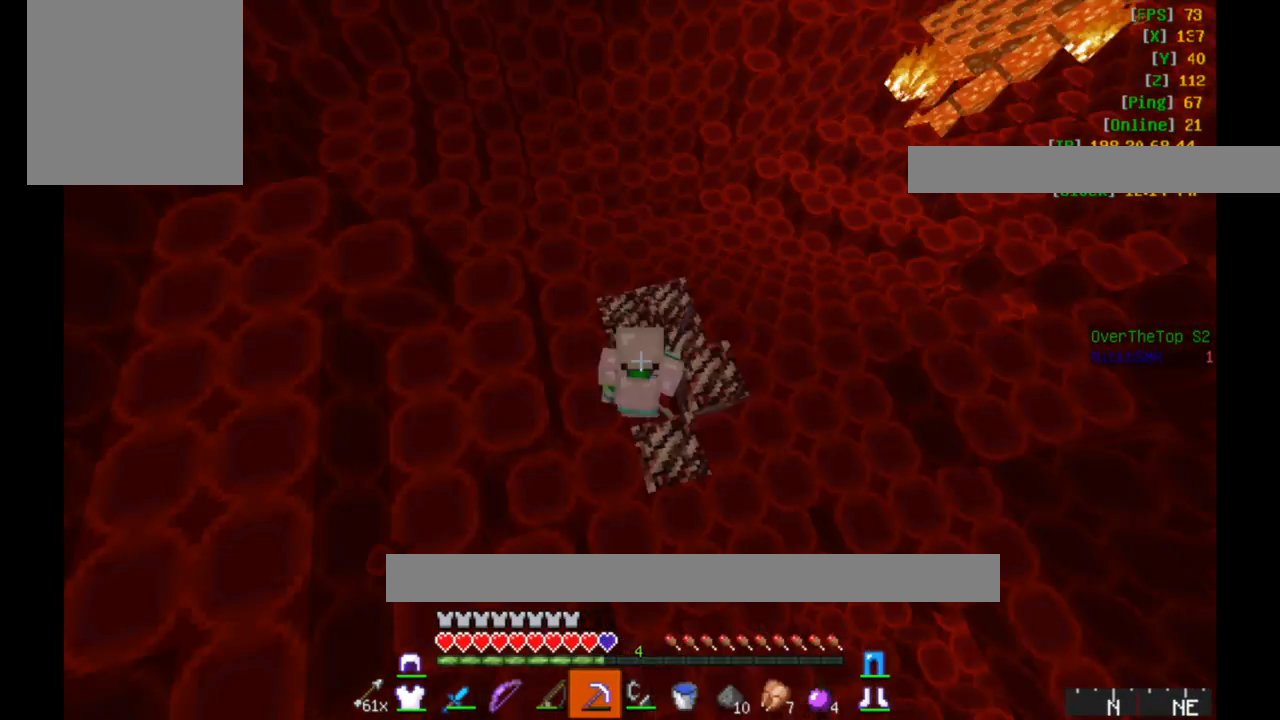
{"keys": [], "mouse": ["left"], "events": []}
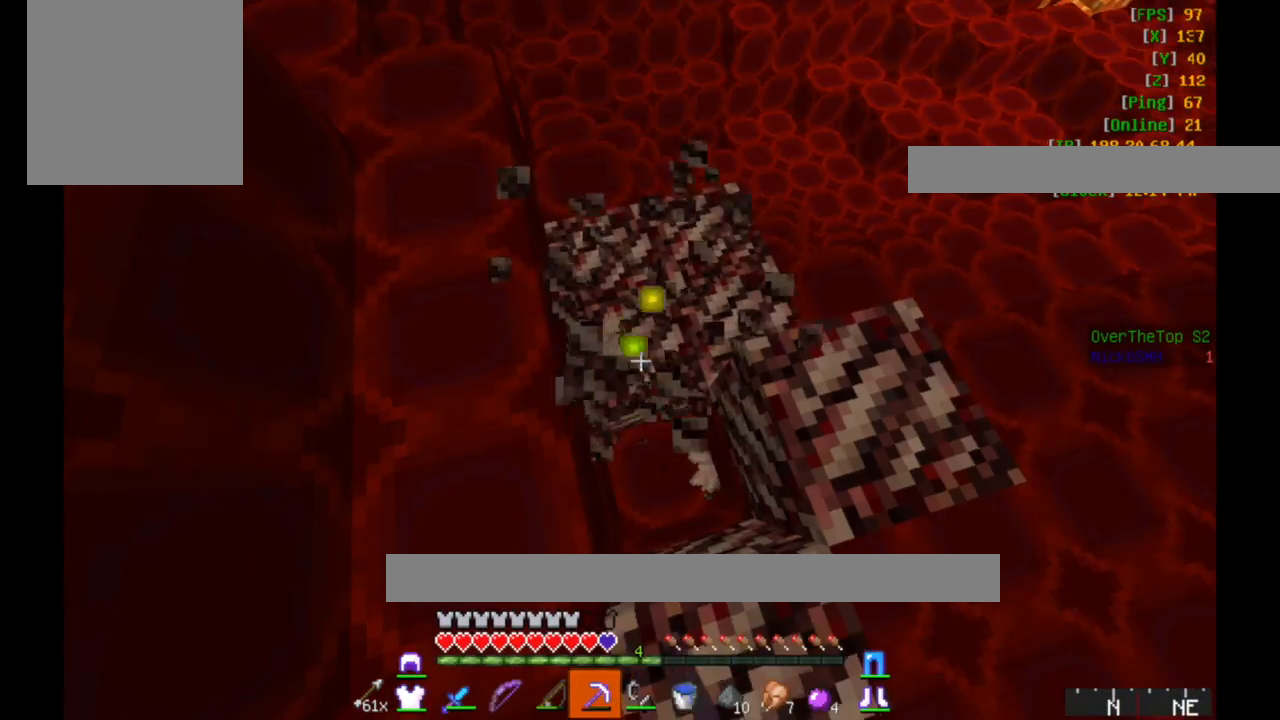
{"keys": [], "mouse": ["left"], "events": [[67, "s", "down"], [167, "s", "up"]]}
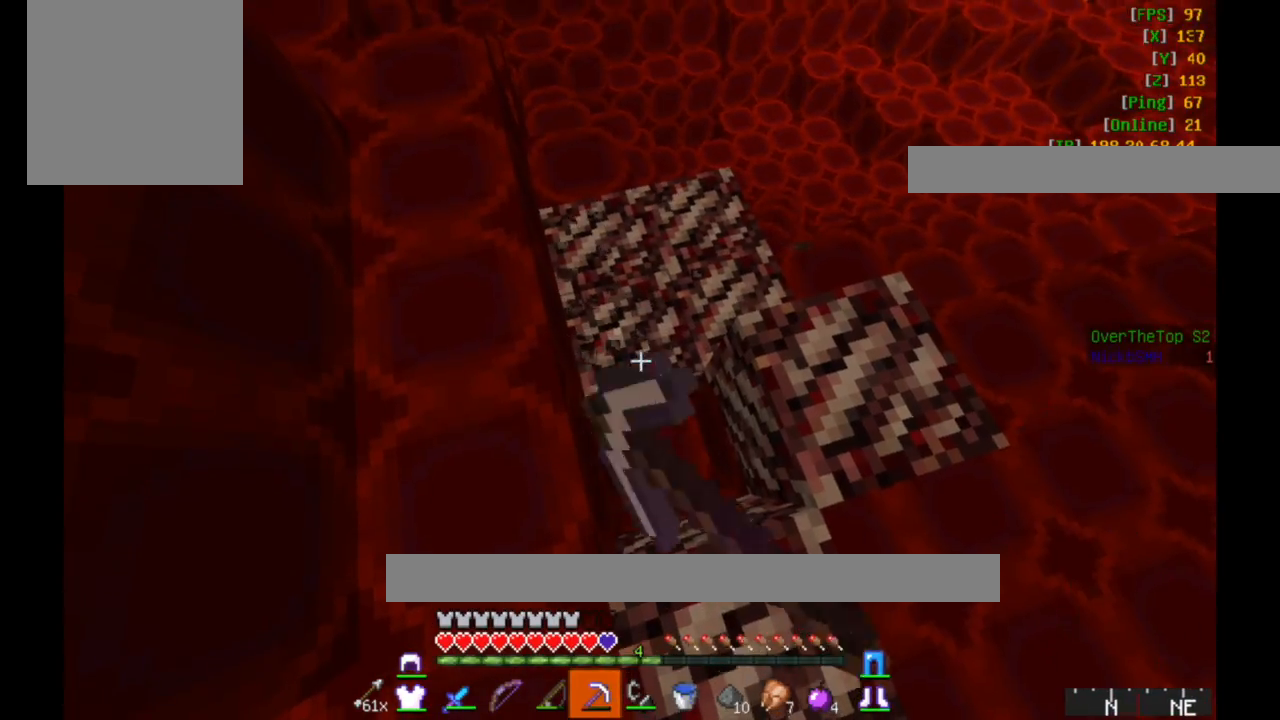
{"keys": [], "mouse": ["left"], "events": []}
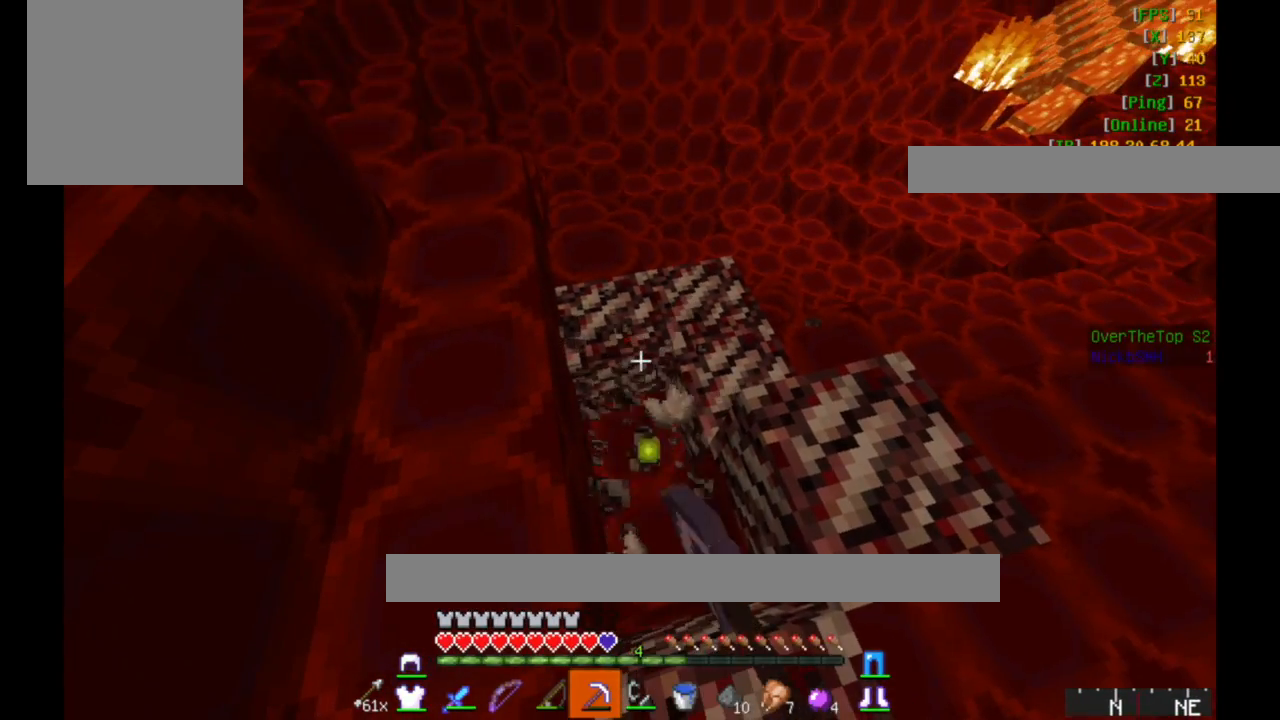
{"keys": [], "mouse": ["left"], "events": []}
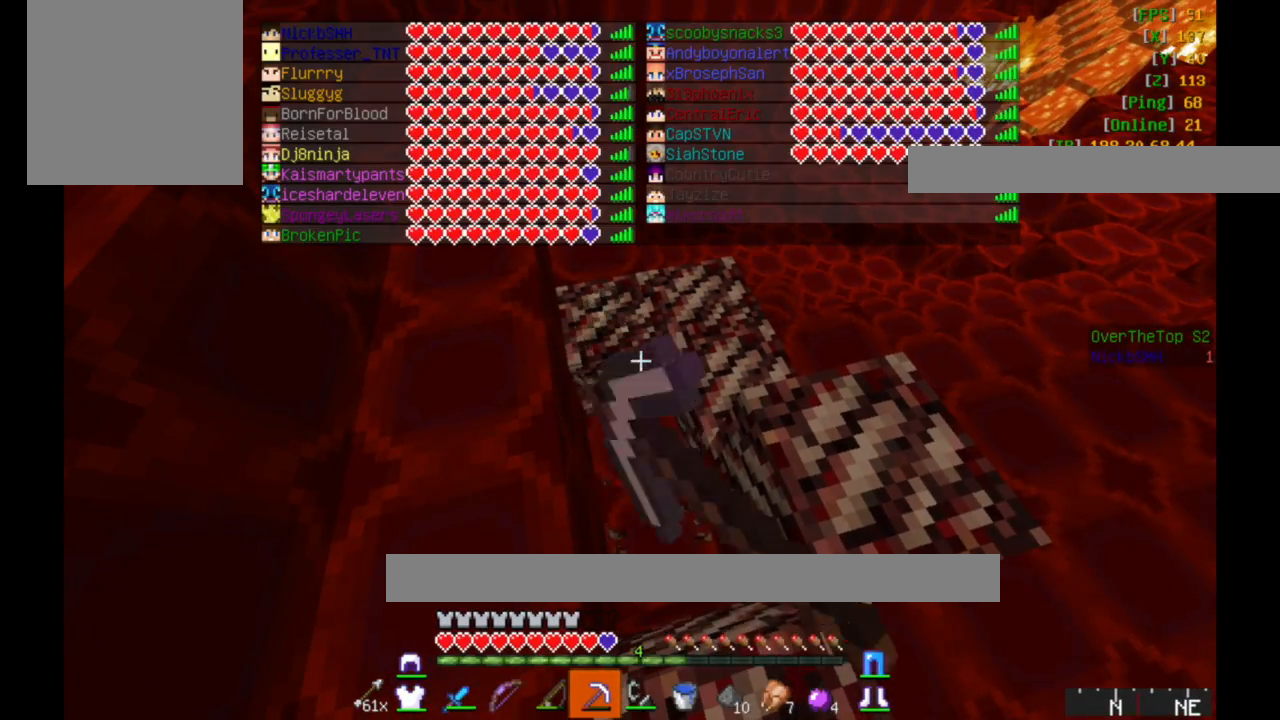
{"keys": [], "mouse": ["left"], "events": []}
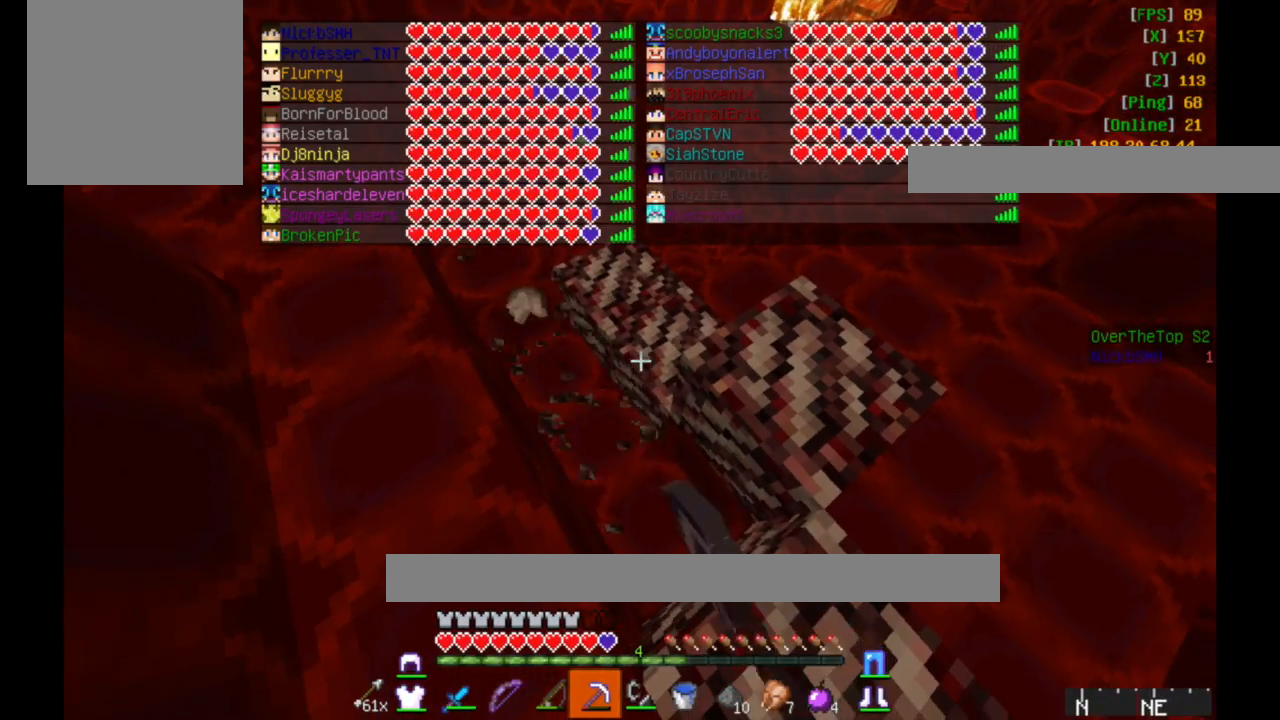
{"keys": [], "mouse": ["left"], "events": []}
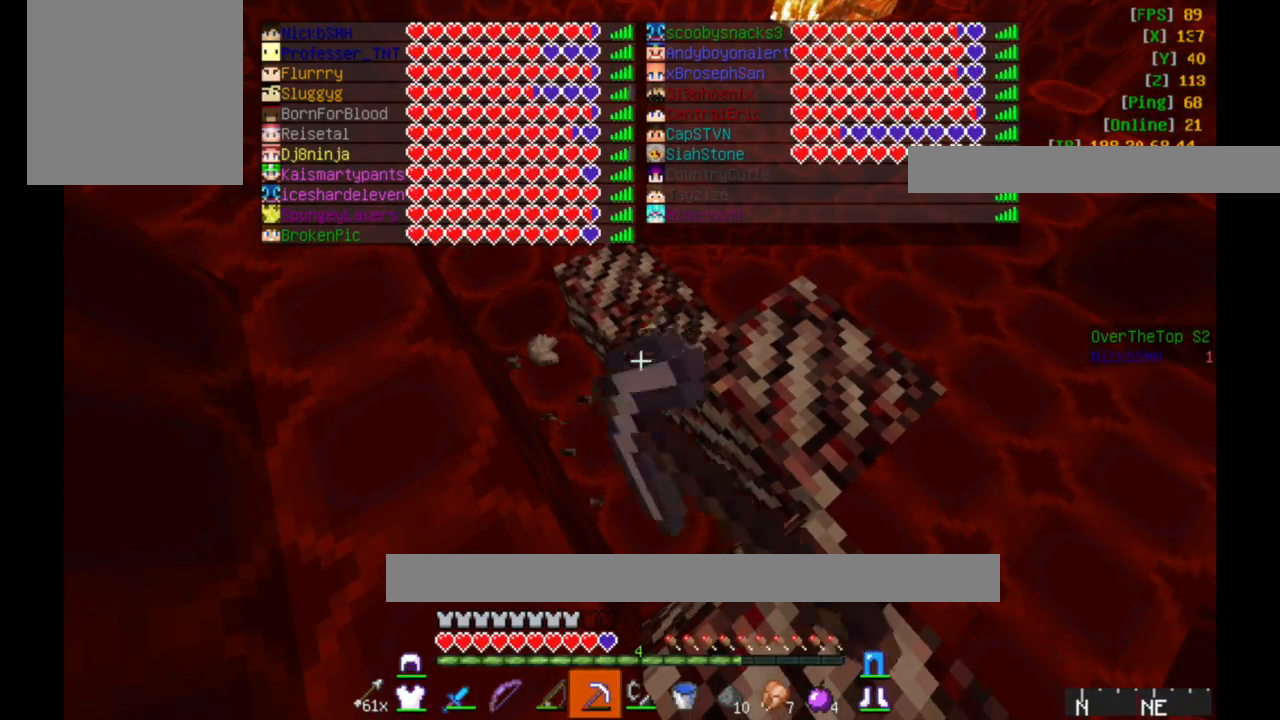
{"keys": [], "mouse": ["left"], "events": []}
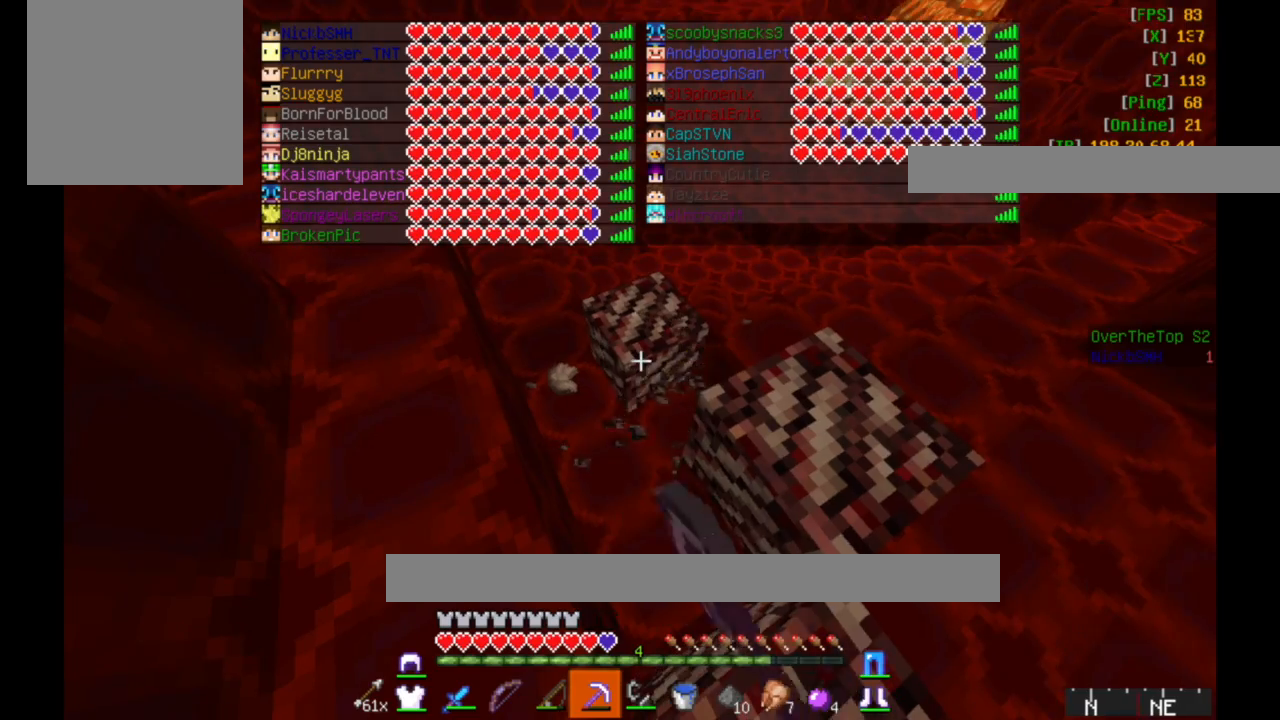
{"keys": [], "mouse": ["left"], "events": []}
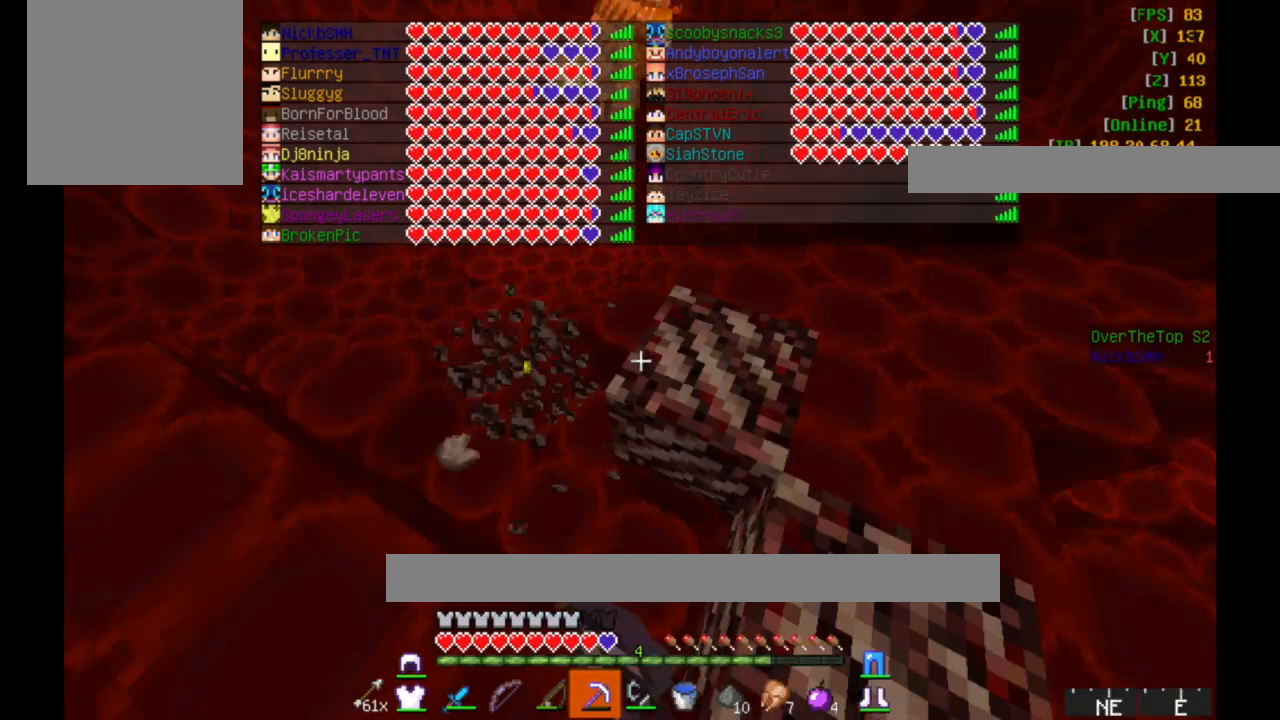
{"keys": ["s"], "mouse": ["left"], "events": [[167, "s", "down"]]}
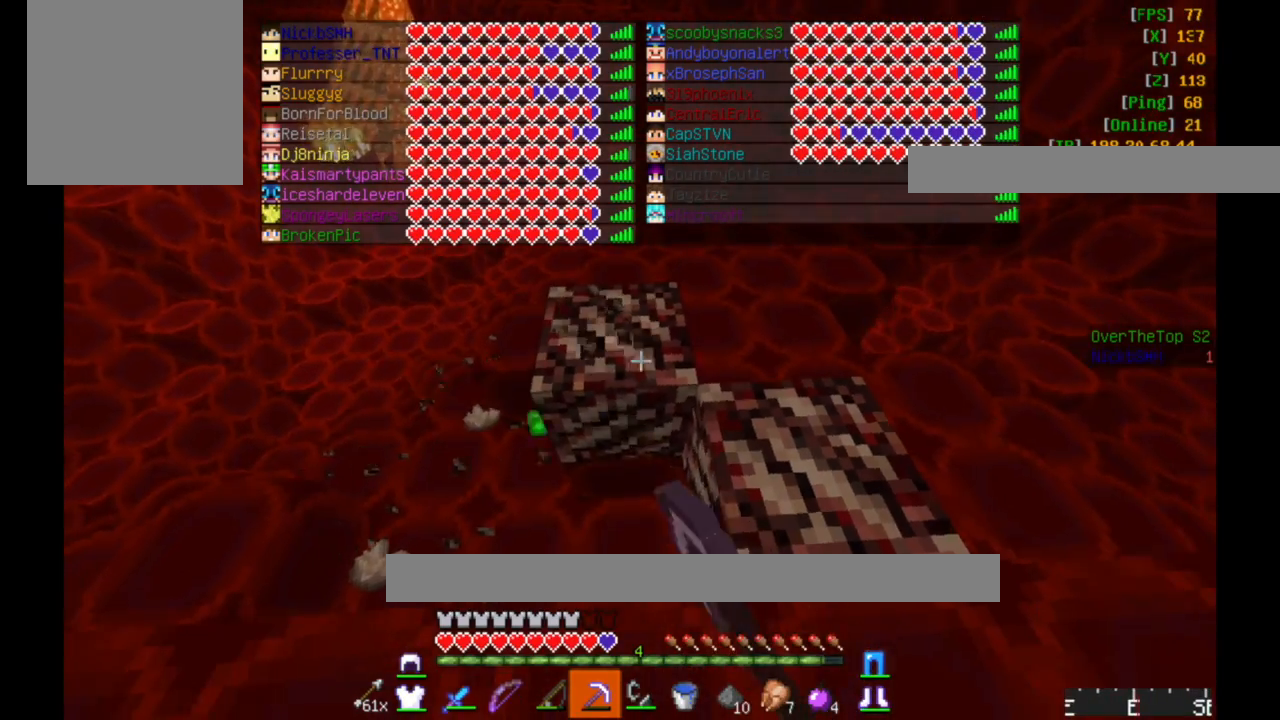
{"keys": [], "mouse": ["left"], "events": [[117, "s", "up"]]}
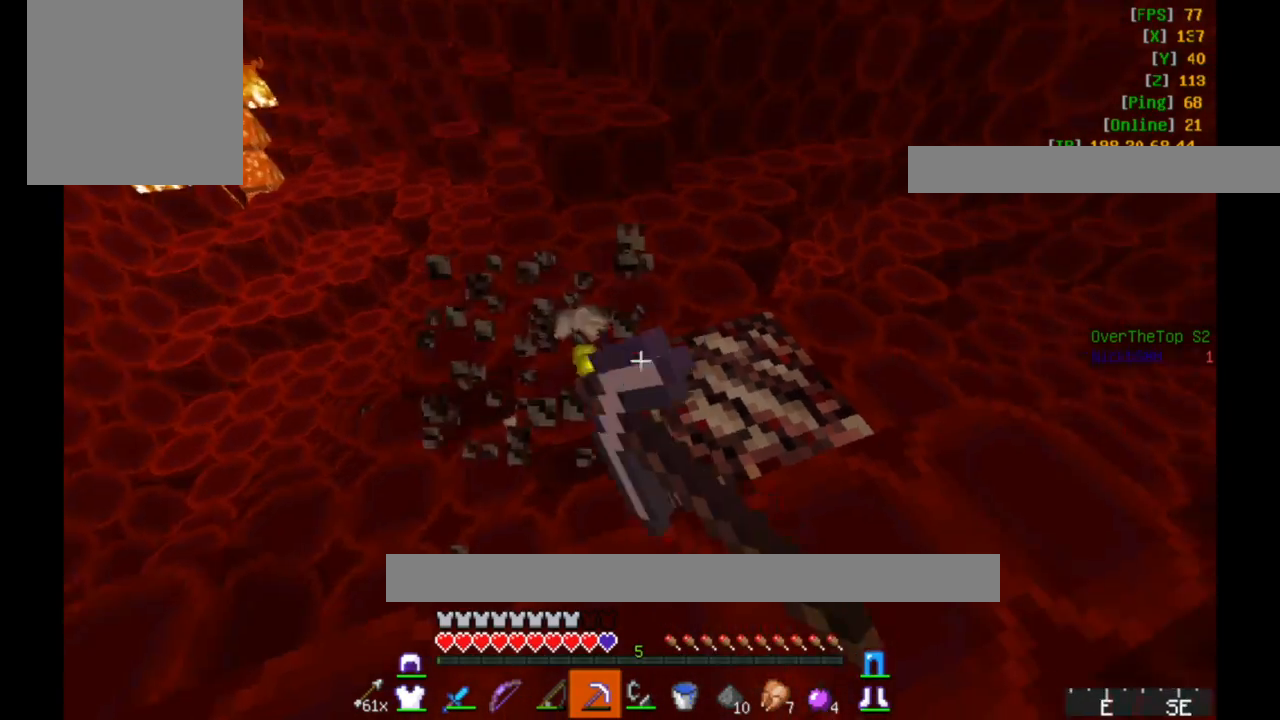
{"keys": [], "mouse": ["left"], "events": []}
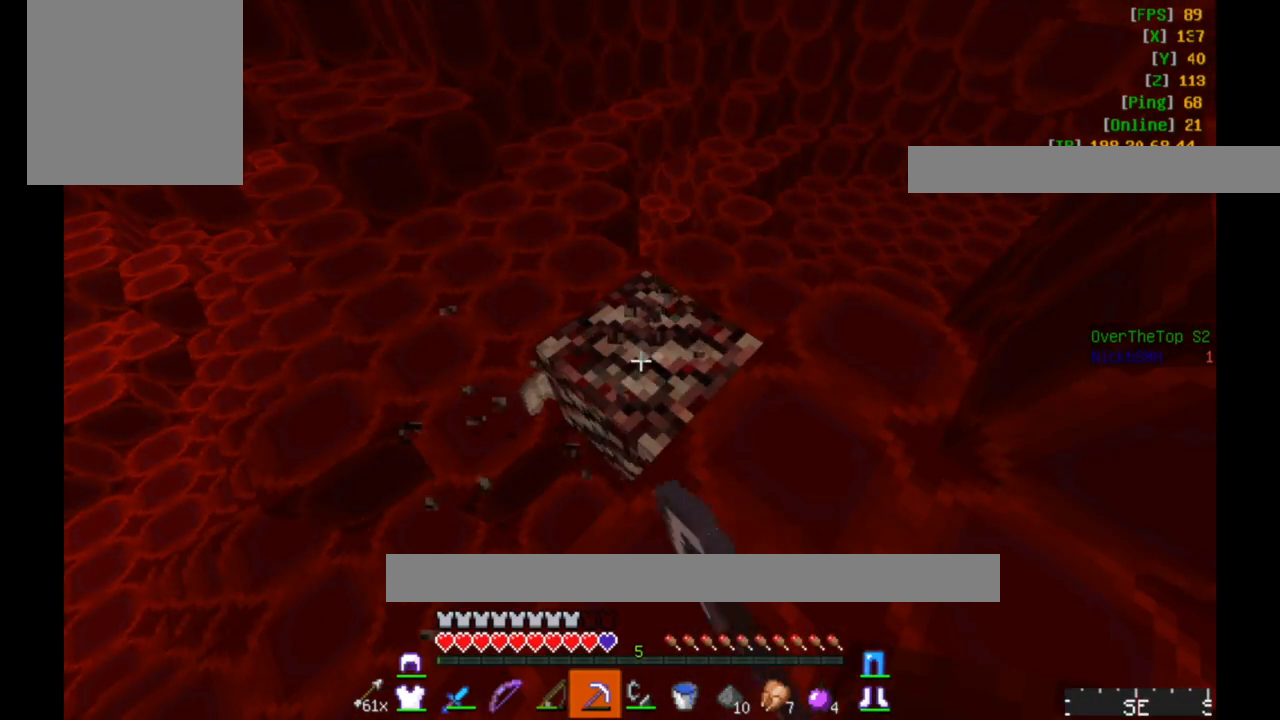
{"keys": [], "mouse": ["left"], "events": []}
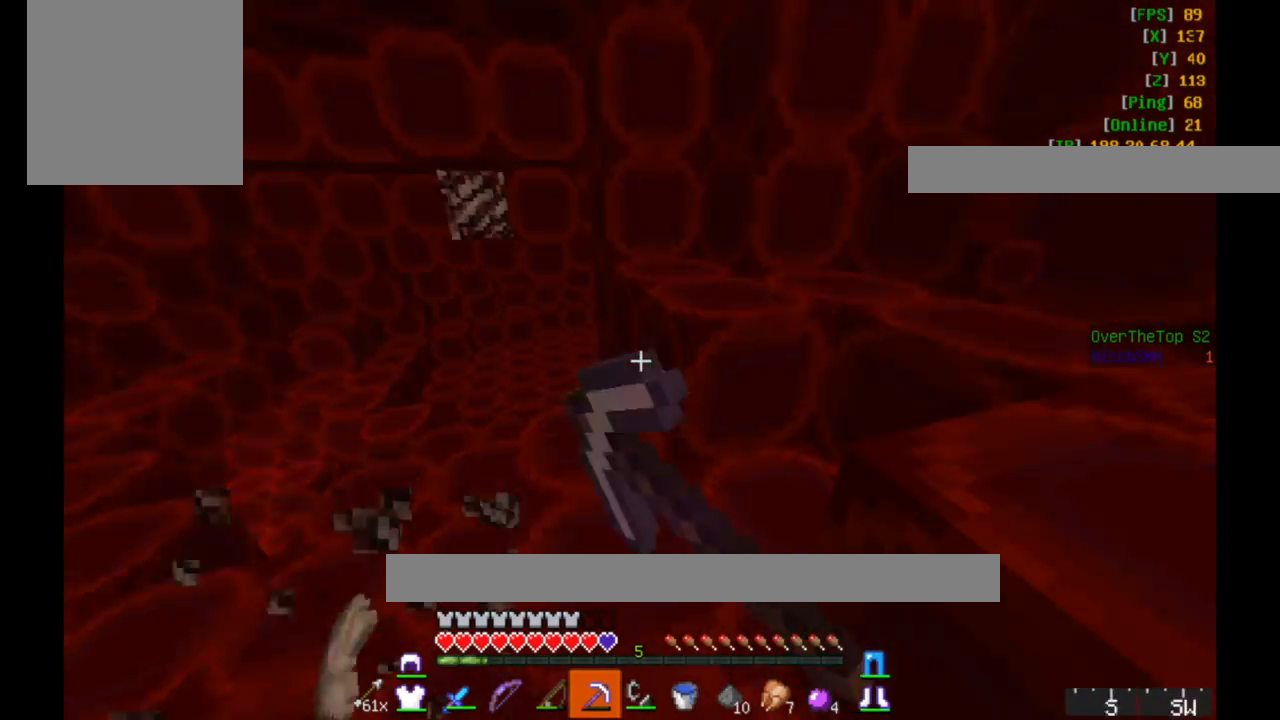
{"keys": ["d", "w"], "mouse": [], "events": [[17, "mouse_left", "up"], [167, "w", "down"], [367, "d", "down"]]}
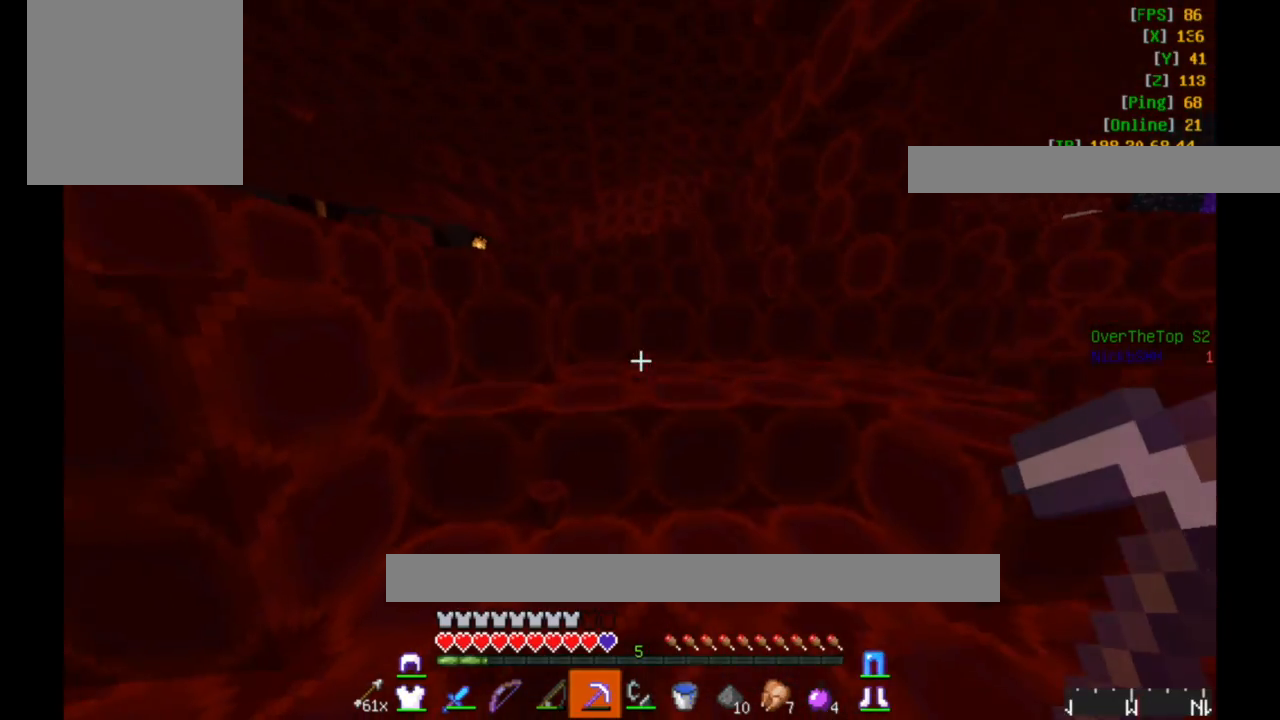
{"keys": ["w"], "mouse": [], "events": [[383, "d", "up"]]}